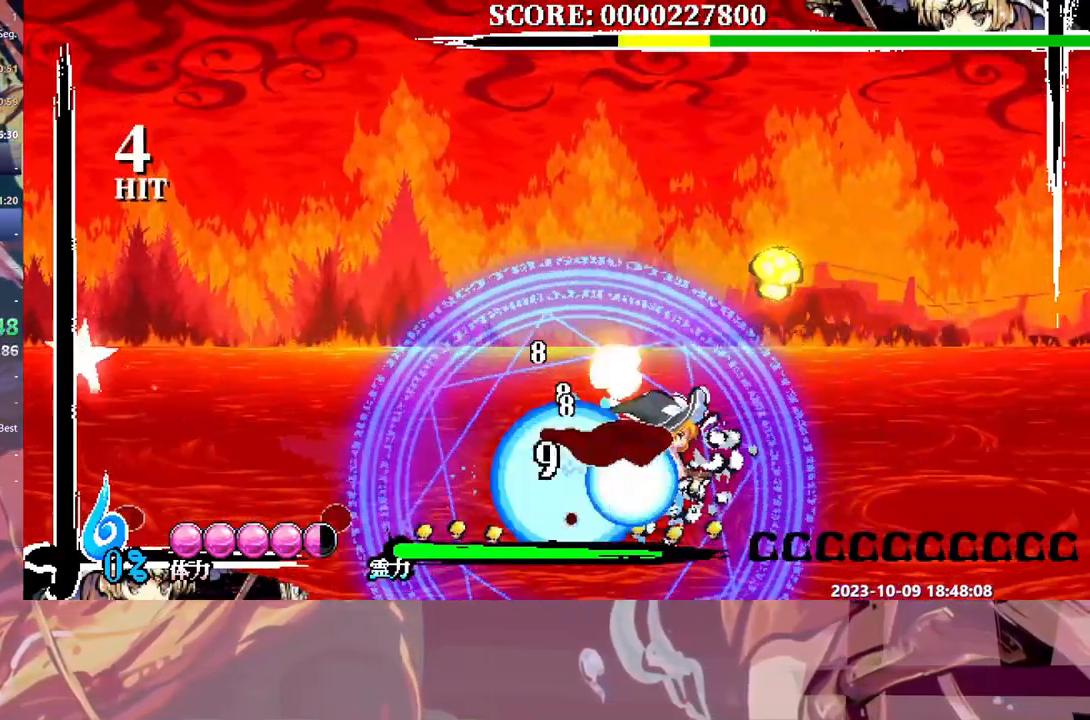
Gameplay with a controller (Xbox layout); each line is a JSON object with the inputs held at the frame after it (dt_ms = milliseconds from this image to that frame). "events" lists button and stick changes between this image and that frame as [ms after this image, input, new state], when the widget could be followed in between. Not read: A L2 L3 R1 R2 R3 SELECT START X.
{"dt_ms": 500, "buttons": [], "events": [[117, "DPAD_RIGHT", "up"], [383, "Y", "up"]]}
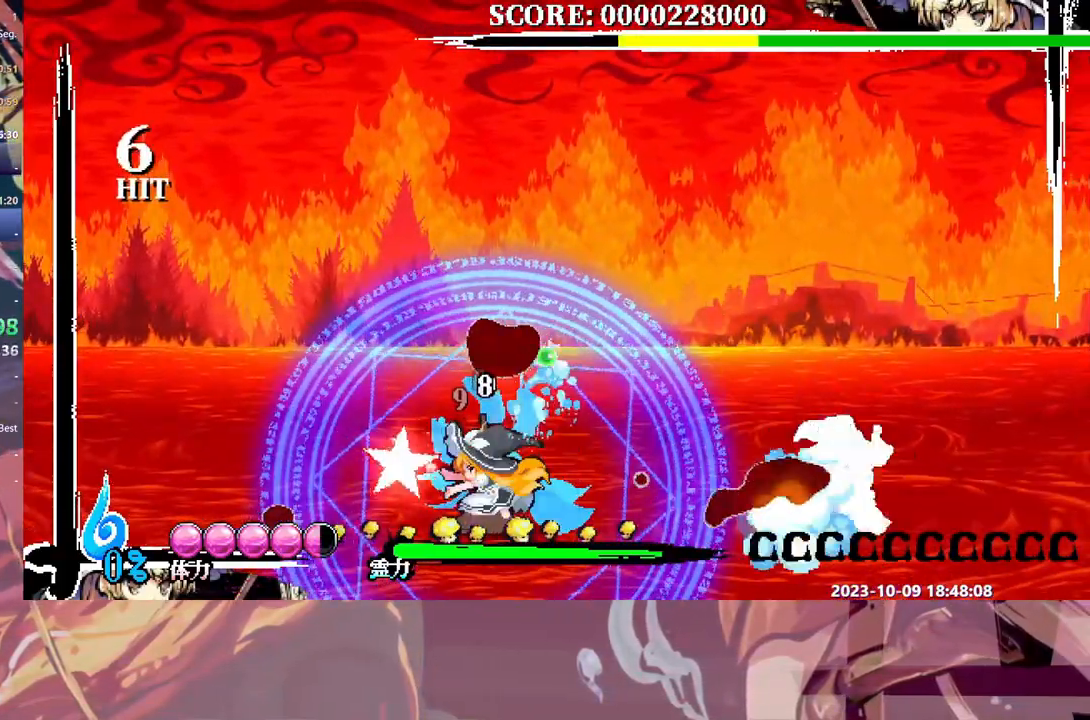
{"dt_ms": 500, "buttons": []}
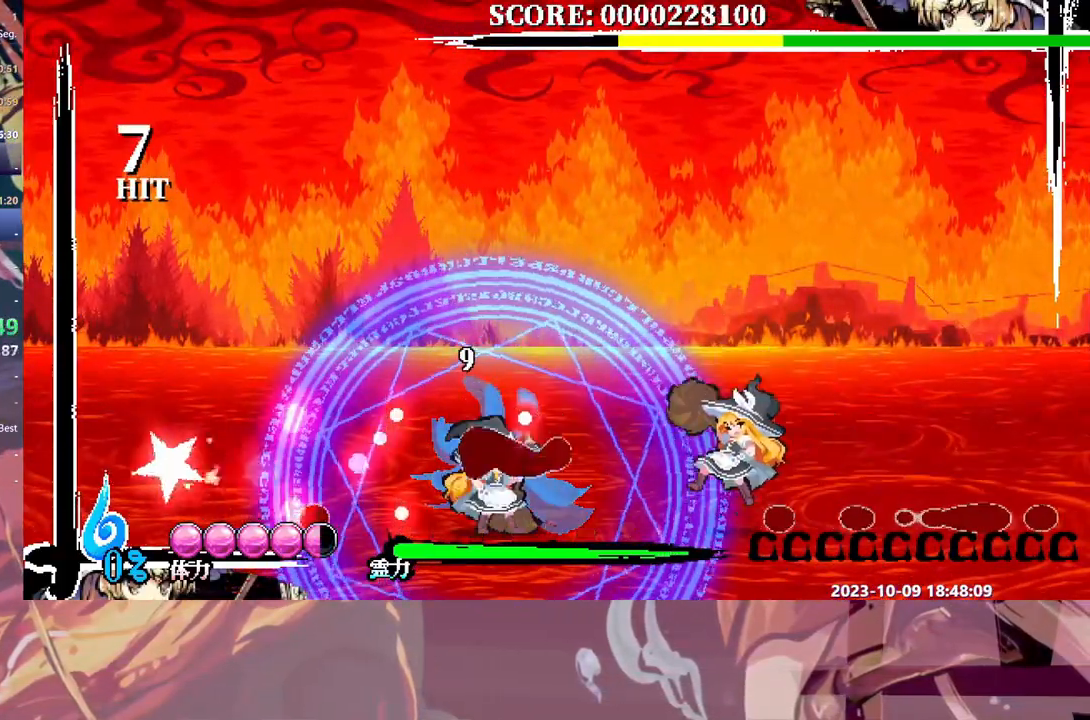
{"dt_ms": 500, "buttons": ["B", "DPAD_LEFT"], "events": [[400, "DPAD_LEFT", "down"], [450, "B", "down"]]}
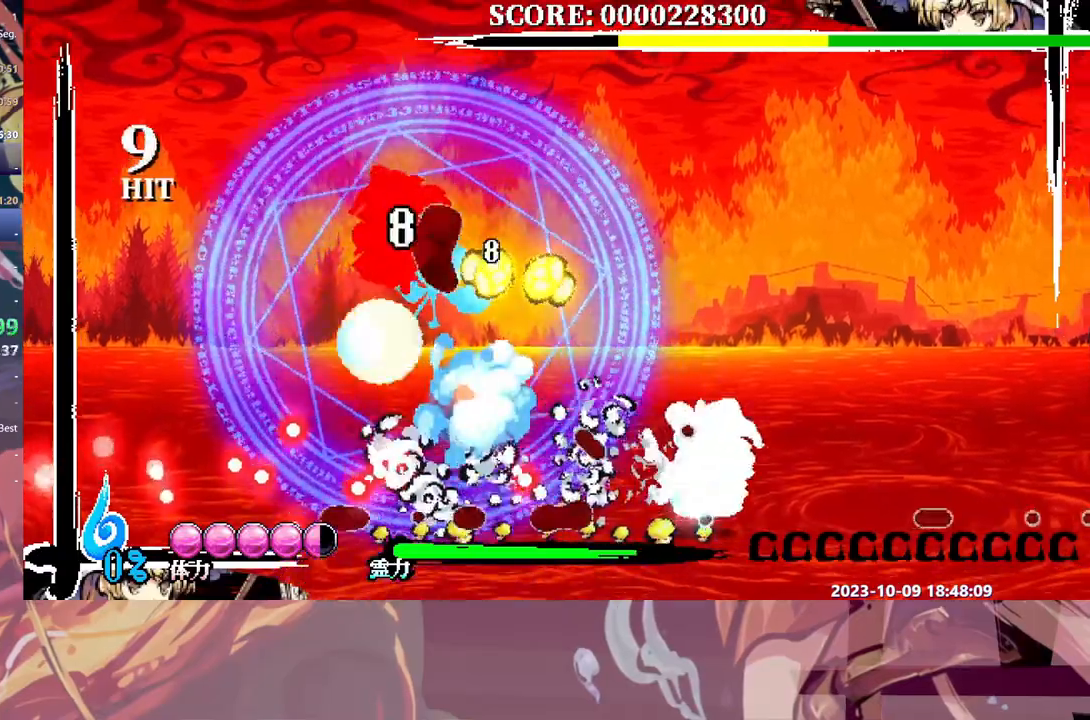
{"dt_ms": 500, "buttons": ["DPAD_LEFT"], "events": [[33, "B", "up"]]}
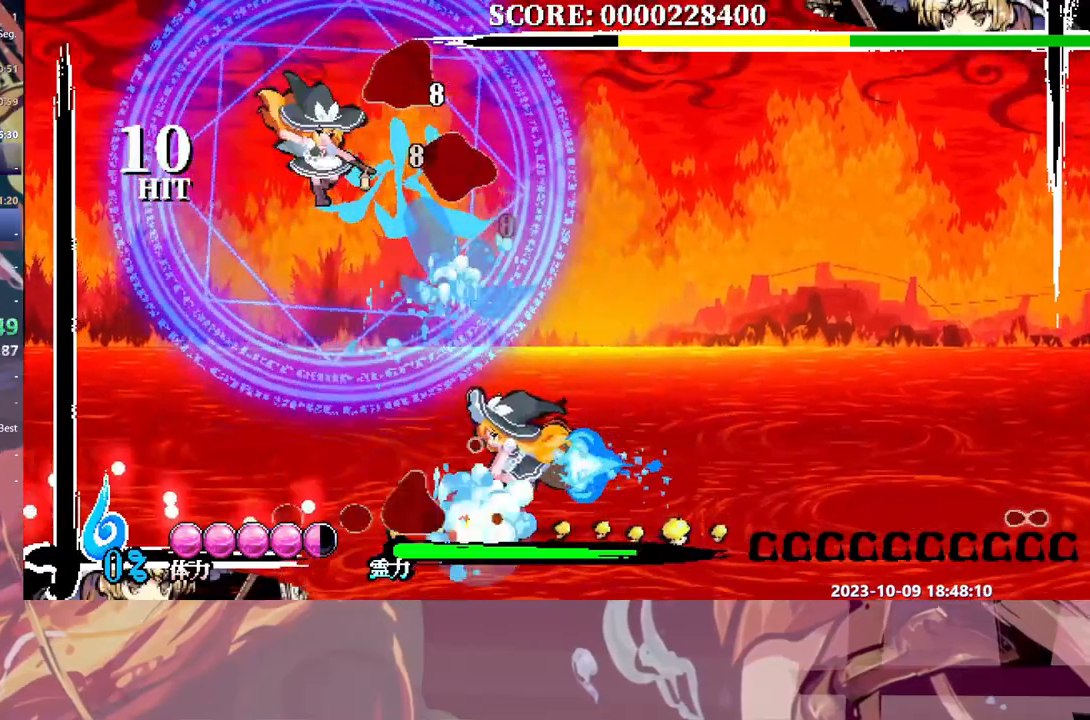
{"dt_ms": 500, "buttons": ["B", "DPAD_LEFT"], "events": [[300, "DPAD_LEFT", "up"], [417, "B", "down"], [417, "DPAD_LEFT", "down"]]}
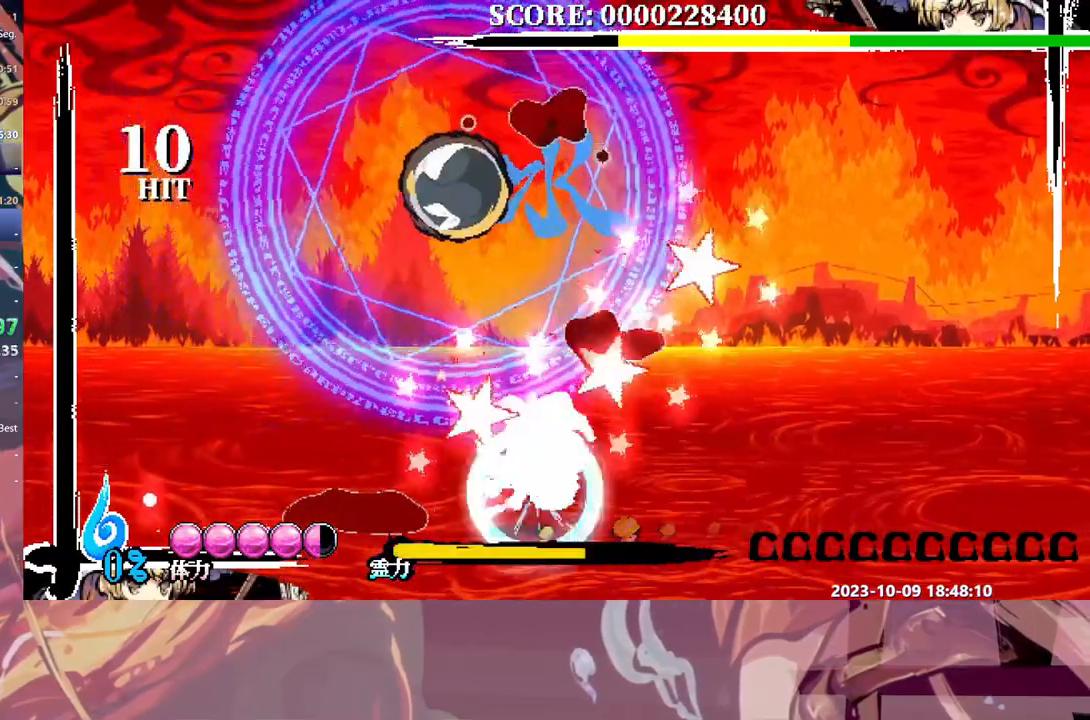
{"dt_ms": 500, "buttons": ["DPAD_LEFT"], "events": [[33, "B", "up"], [217, "Y", "down"], [300, "Y", "up"], [367, "Y", "down"], [467, "Y", "up"]]}
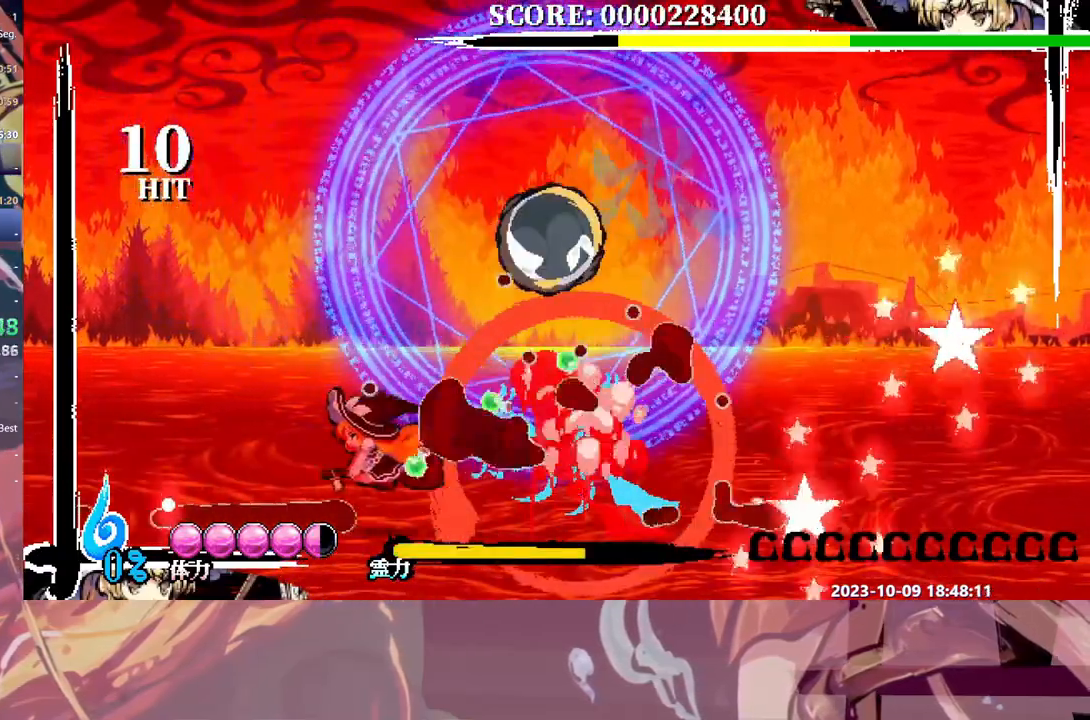
{"dt_ms": 500, "buttons": [], "events": [[17, "Y", "down"], [50, "DPAD_LEFT", "up"], [117, "Y", "up"], [300, "DPAD_RIGHT", "down"], [383, "DPAD_RIGHT", "up"]]}
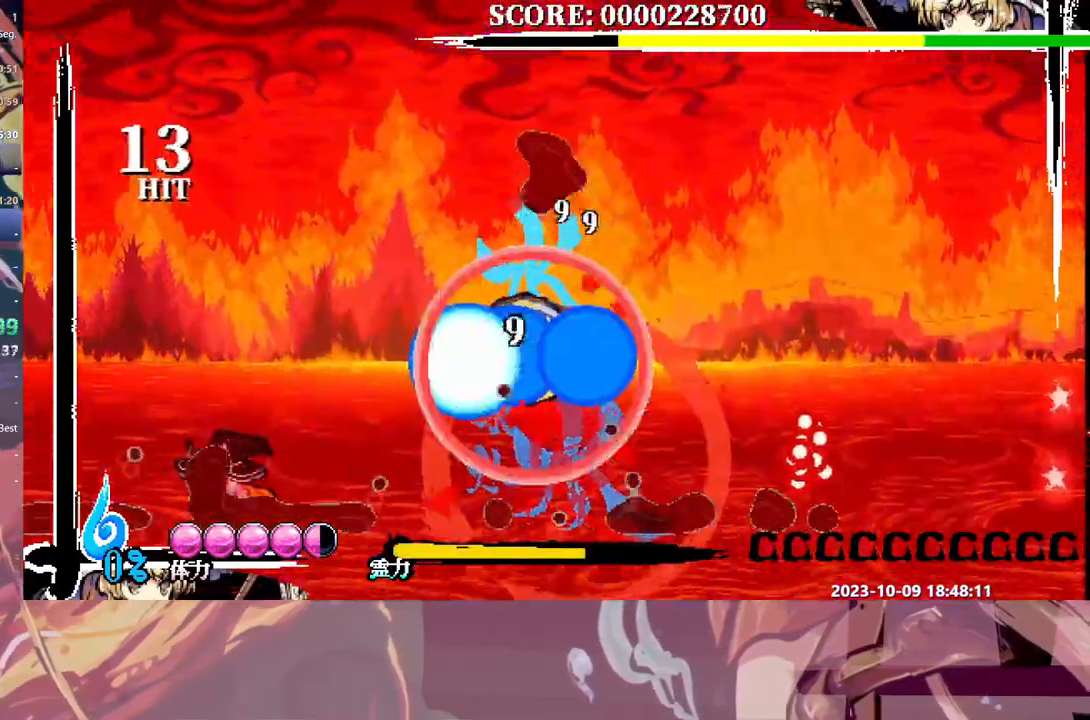
{"dt_ms": 1000, "buttons": ["DPAD_RIGHT"]}
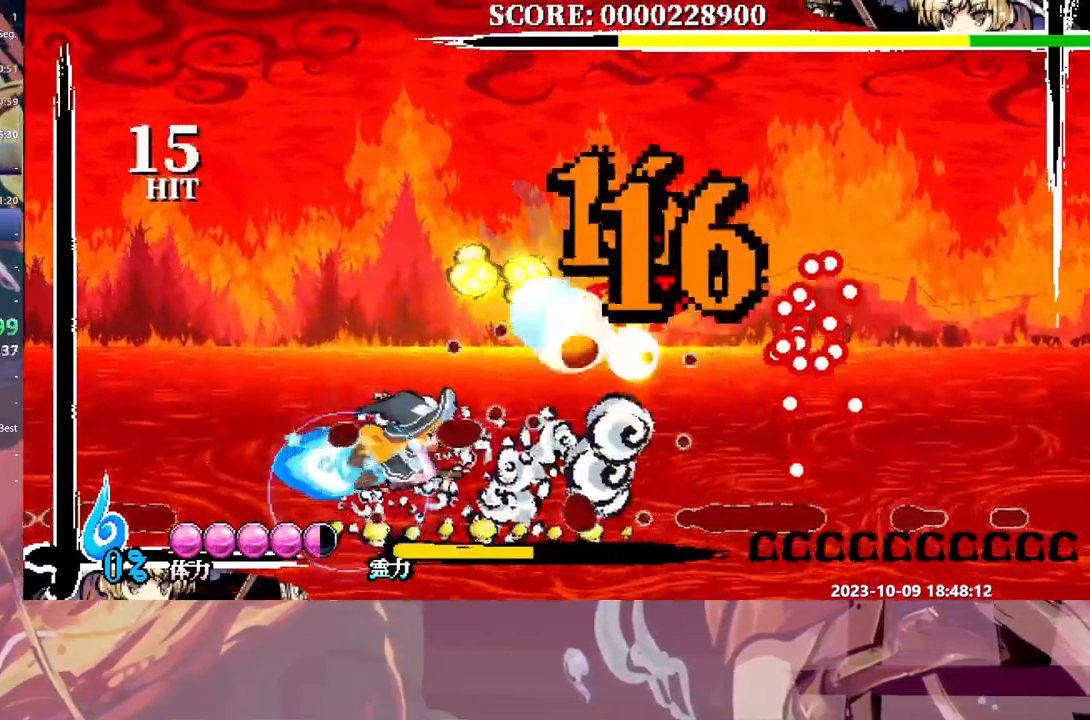
{"dt_ms": 1000, "buttons": ["DPAD_RIGHT"]}
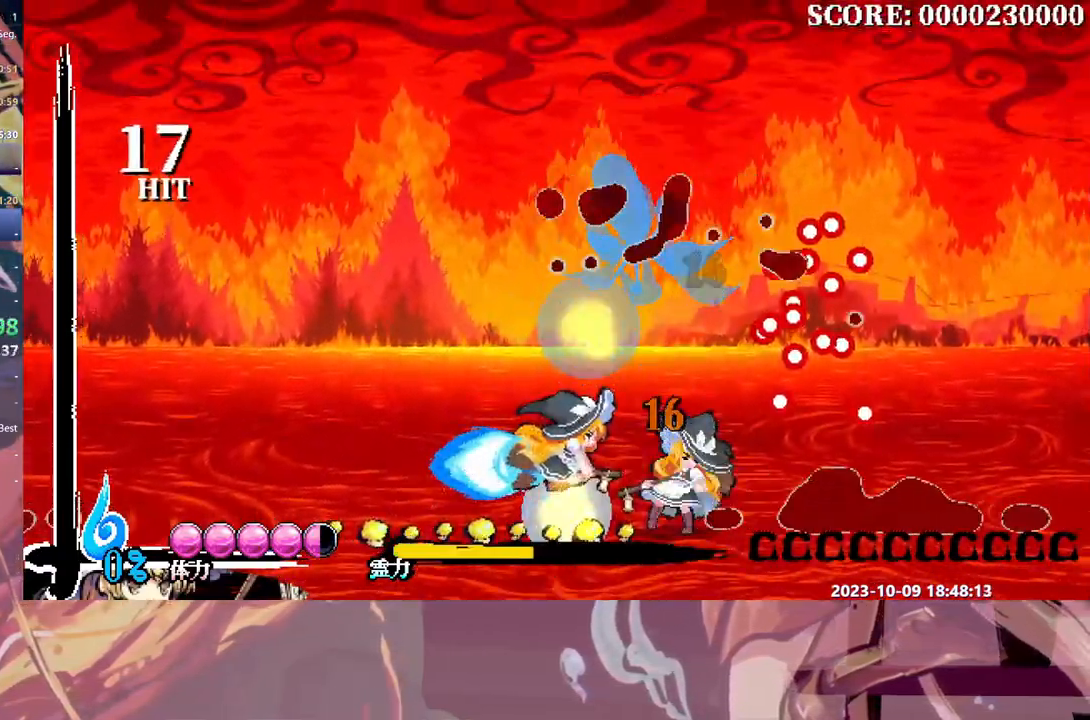
{"dt_ms": 500, "buttons": [], "events": [[17, "DPAD_RIGHT", "up"]]}